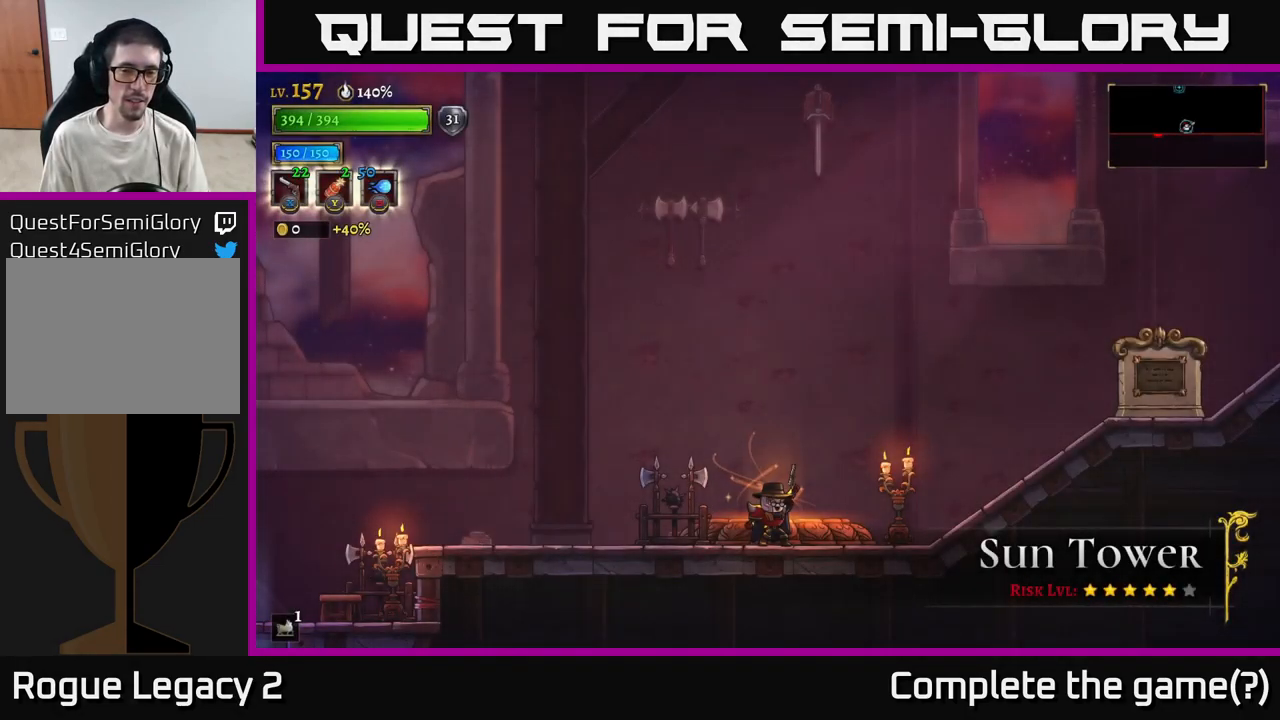
Gameplay with a controller (Xbox layout); each line is a JSON object with the inputs held at the frame after it. "events" lists button and stick changes between this image and that frame as [ms after this image, input, new state], when the widget could be followed in between.
{"buttons": [], "left_stick": "right", "right_stick": "center", "events": [[33, "left_stick", "right"], [200, "R2", "down"], [500, "R2", "up"]]}
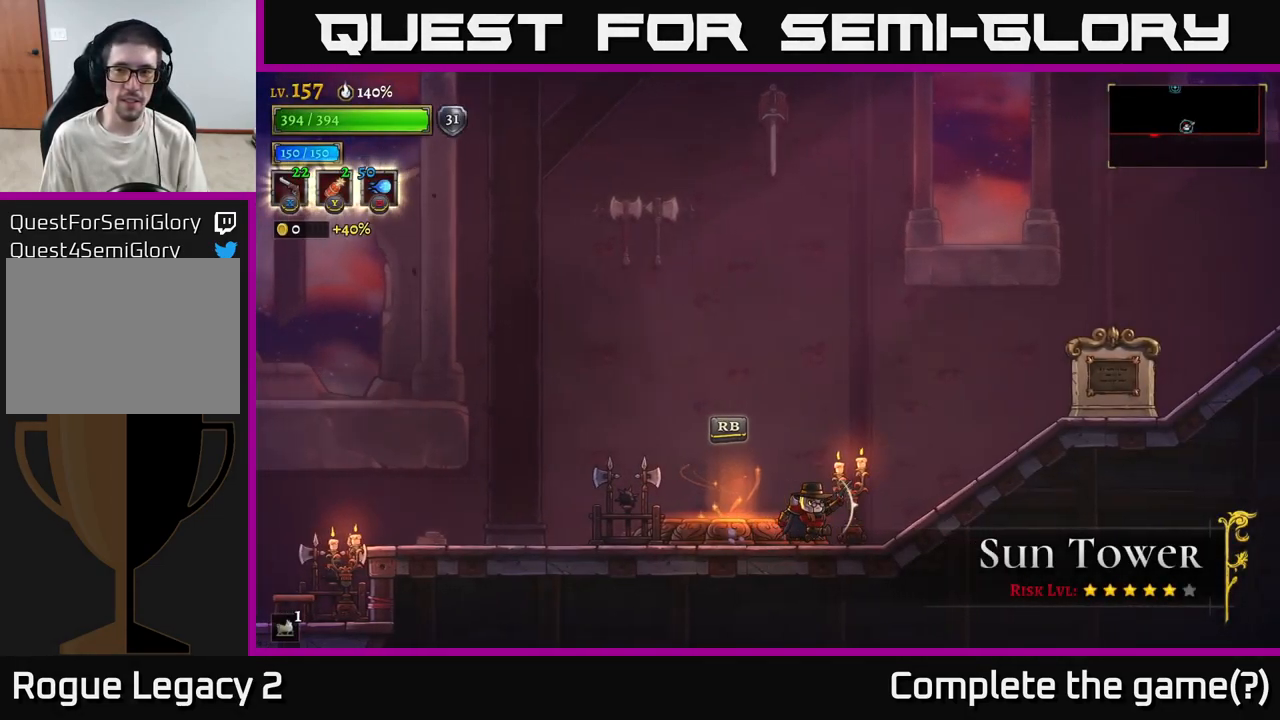
{"buttons": ["R2"], "left_stick": "right", "right_stick": "center", "events": [[66, "R2", "down"]]}
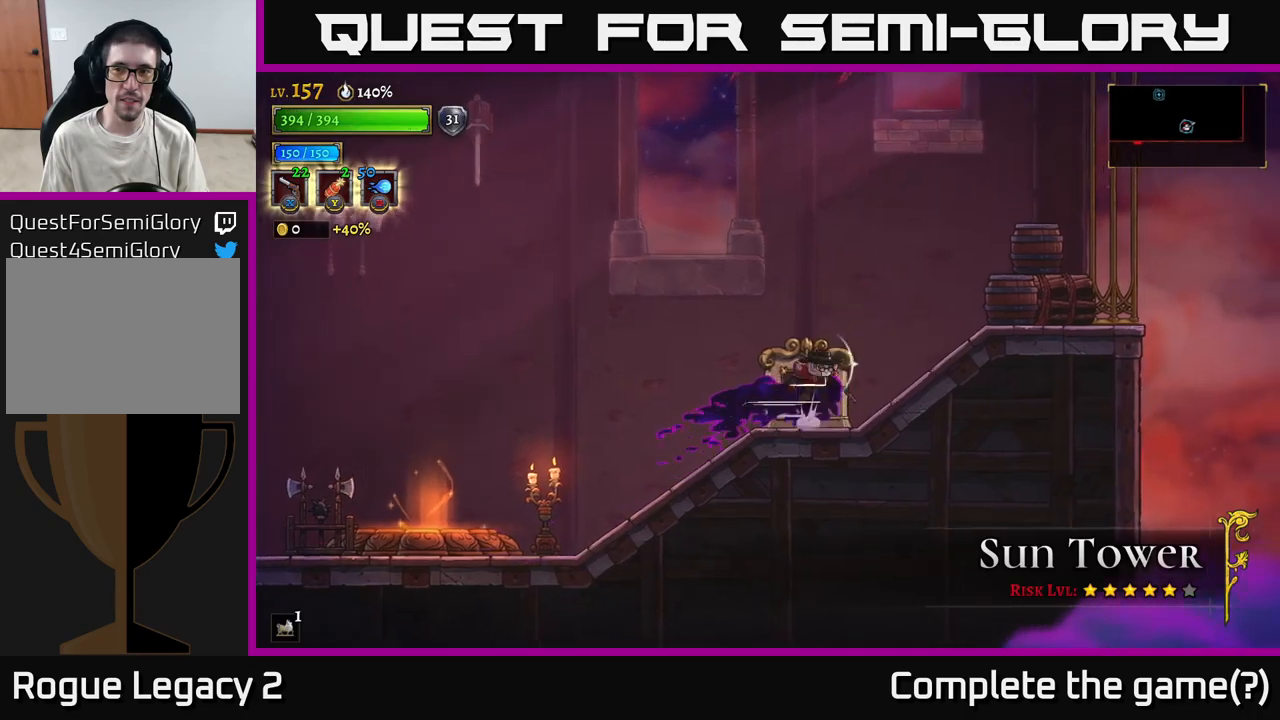
{"buttons": [], "left_stick": "right", "right_stick": "center", "events": [[50, "A", "down"], [67, "R2", "up"], [250, "A", "up"]]}
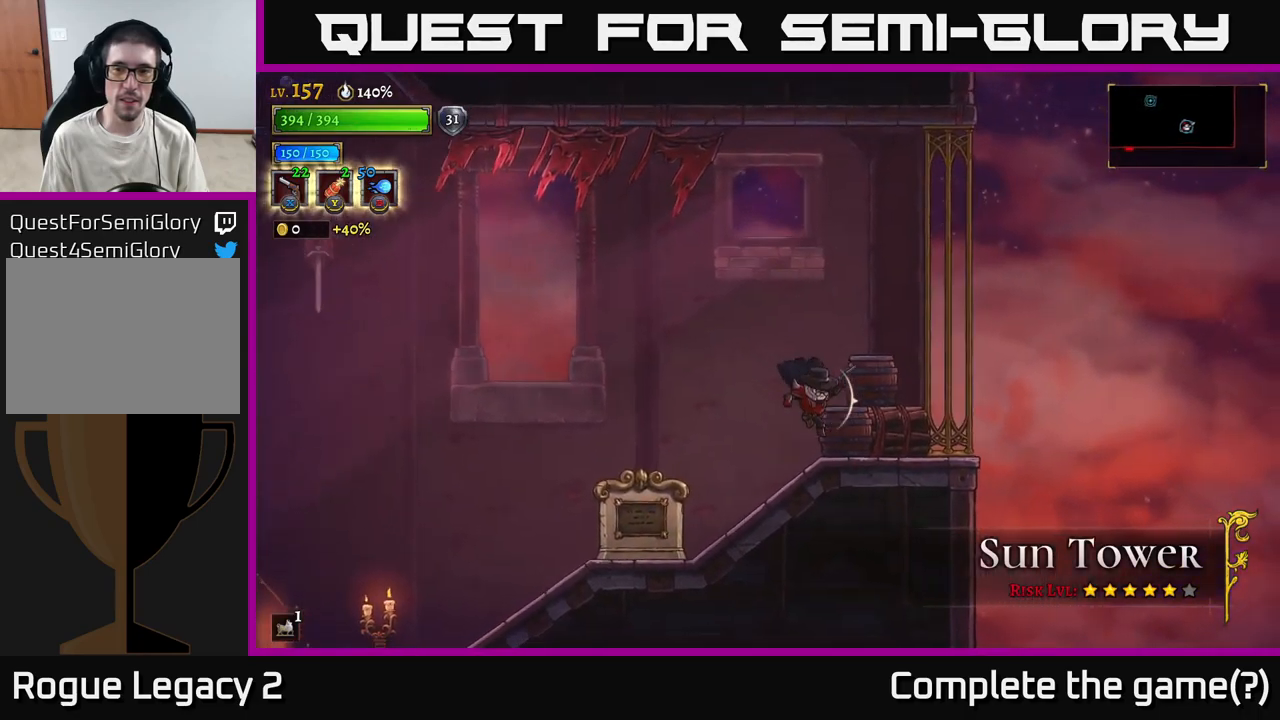
{"buttons": ["A"], "left_stick": "left", "right_stick": "center", "events": [[133, "left_stick", "left"], [250, "A", "down"]]}
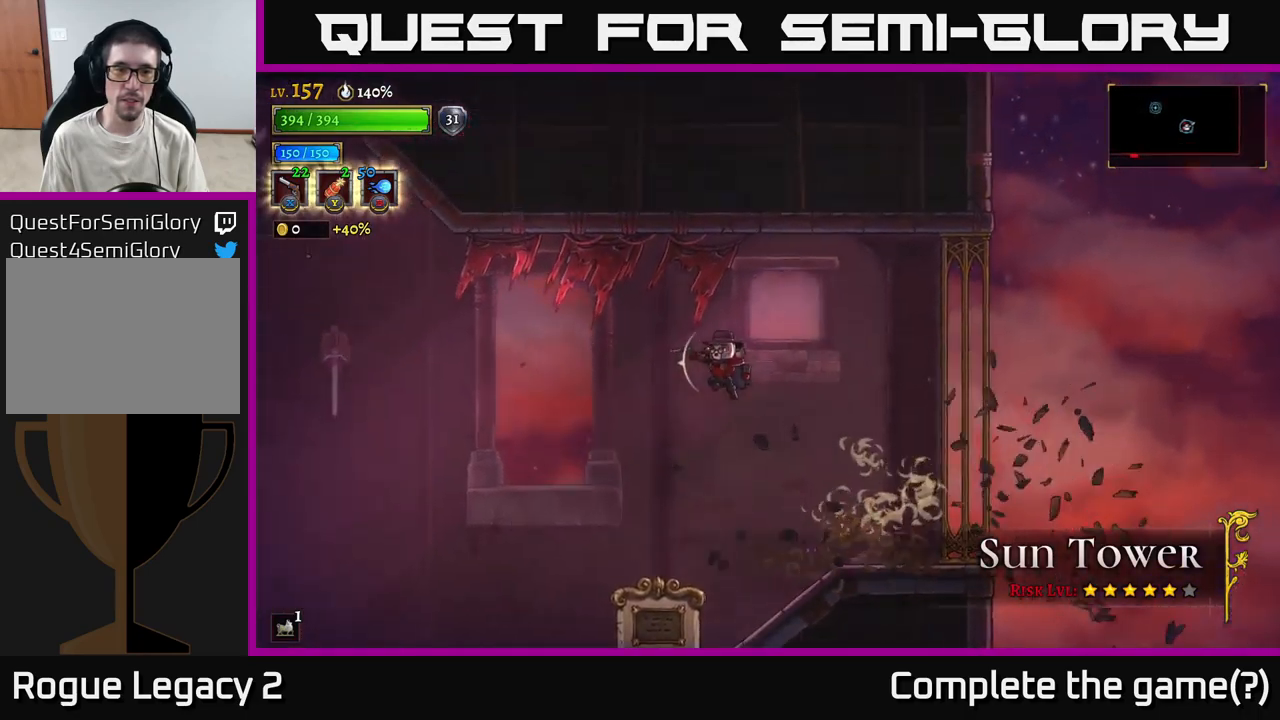
{"buttons": ["L2"], "left_stick": "left", "right_stick": "center", "events": [[367, "L2", "down"], [433, "A", "up"]]}
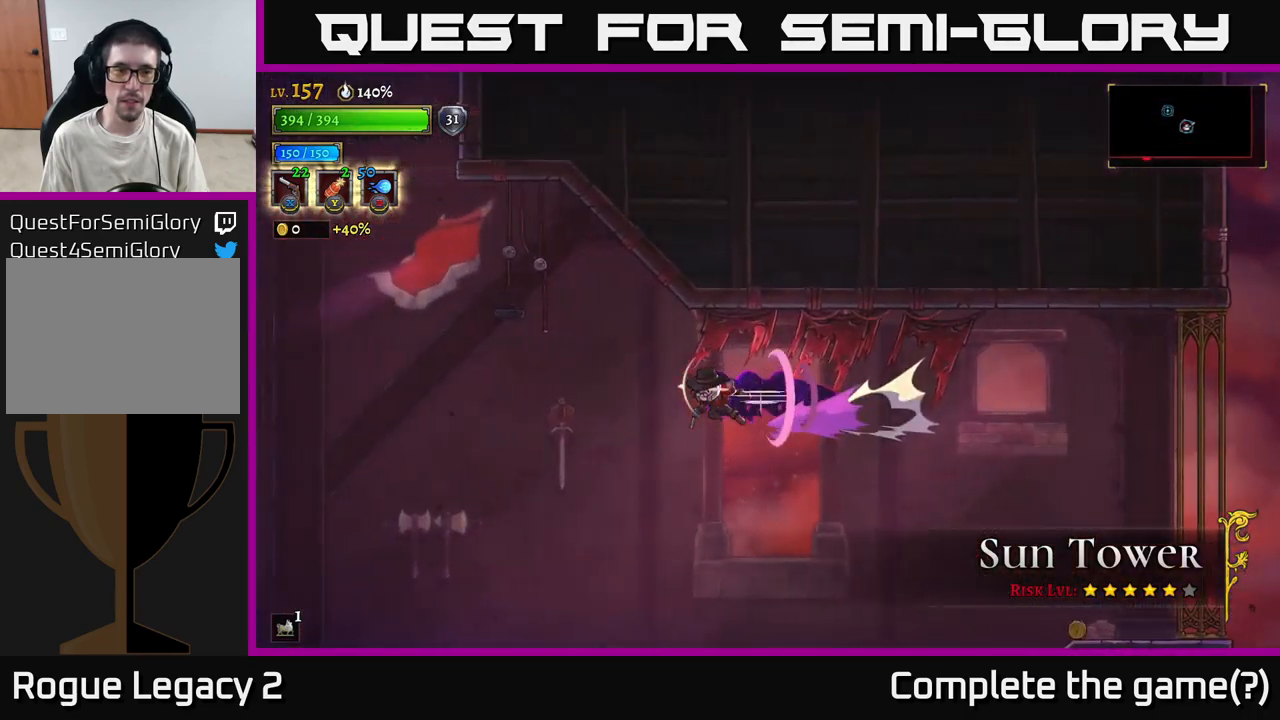
{"buttons": ["L2"], "left_stick": "left", "right_stick": "center", "events": []}
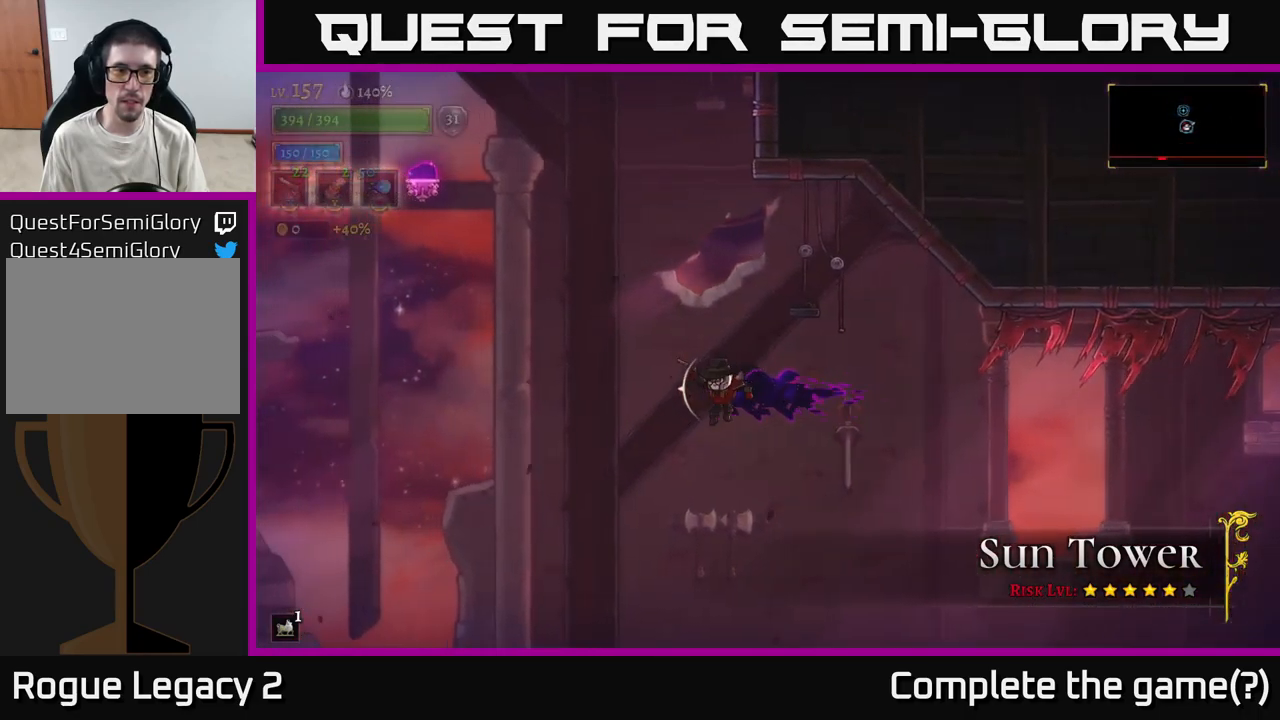
{"buttons": ["A"], "left_stick": "left", "right_stick": "center", "events": [[133, "A", "down"], [167, "L2", "up"]]}
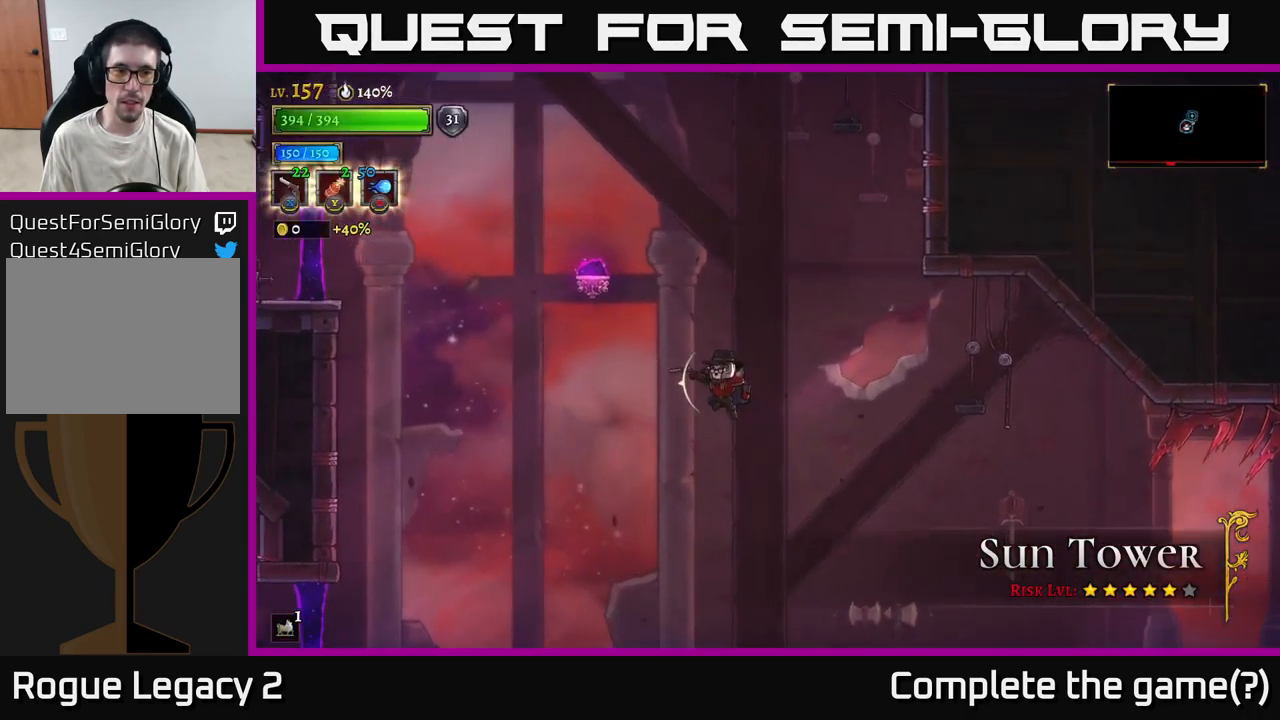
{"buttons": [], "left_stick": "left", "right_stick": "center", "events": [[67, "L2", "down"], [367, "A", "up"], [433, "L2", "up"]]}
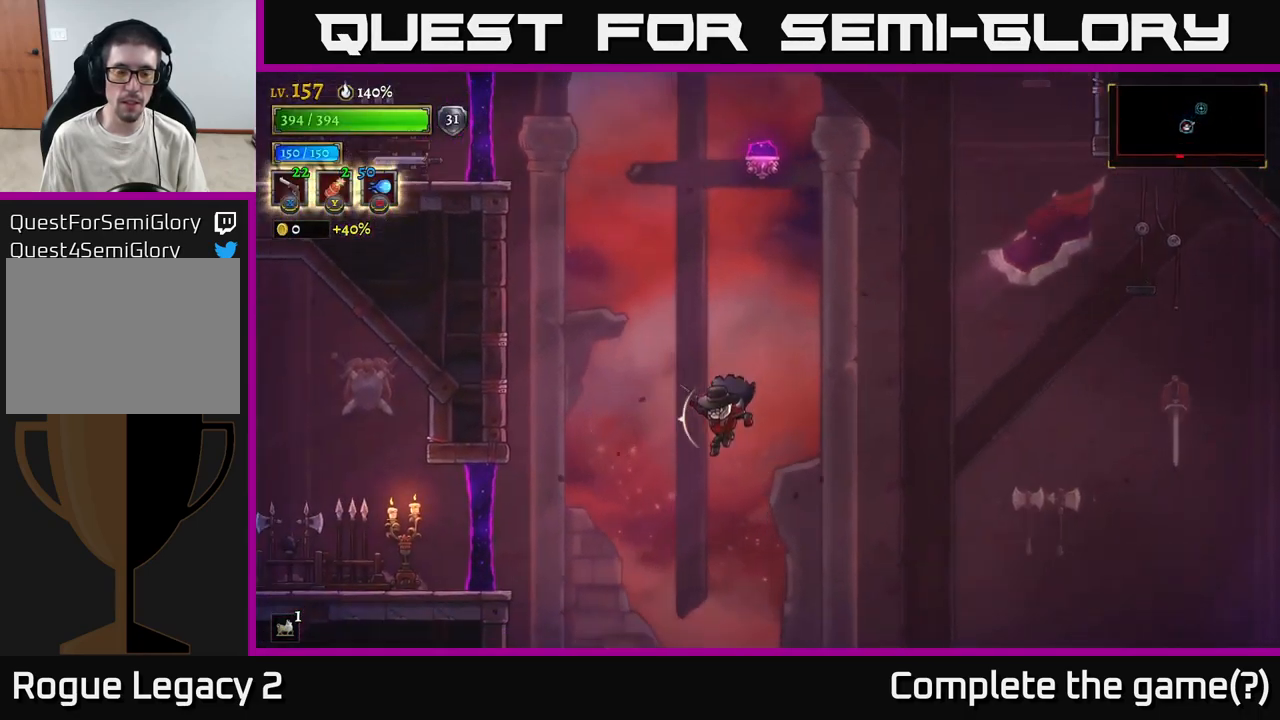
{"buttons": [], "left_stick": "left", "right_stick": "center", "events": []}
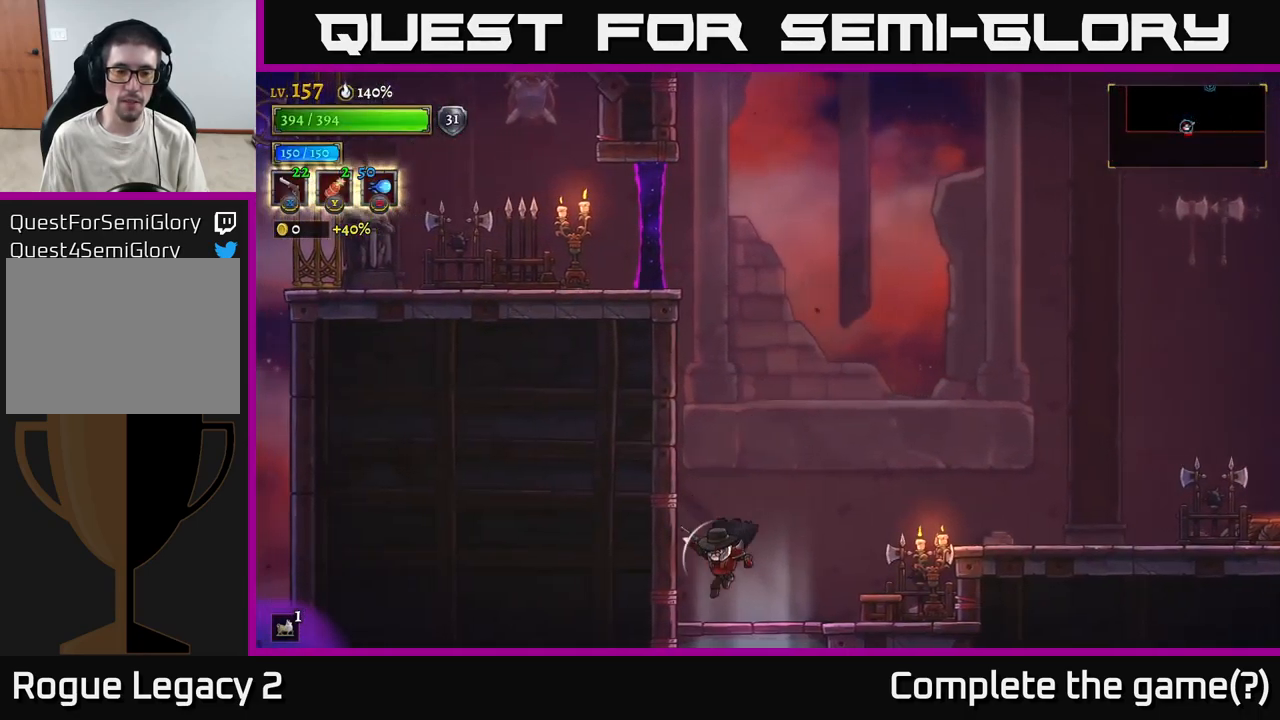
{"buttons": ["A"], "left_stick": "right", "right_stick": "center", "events": [[100, "left_stick", "up"], [150, "left_stick", "right"], [183, "A", "down"]]}
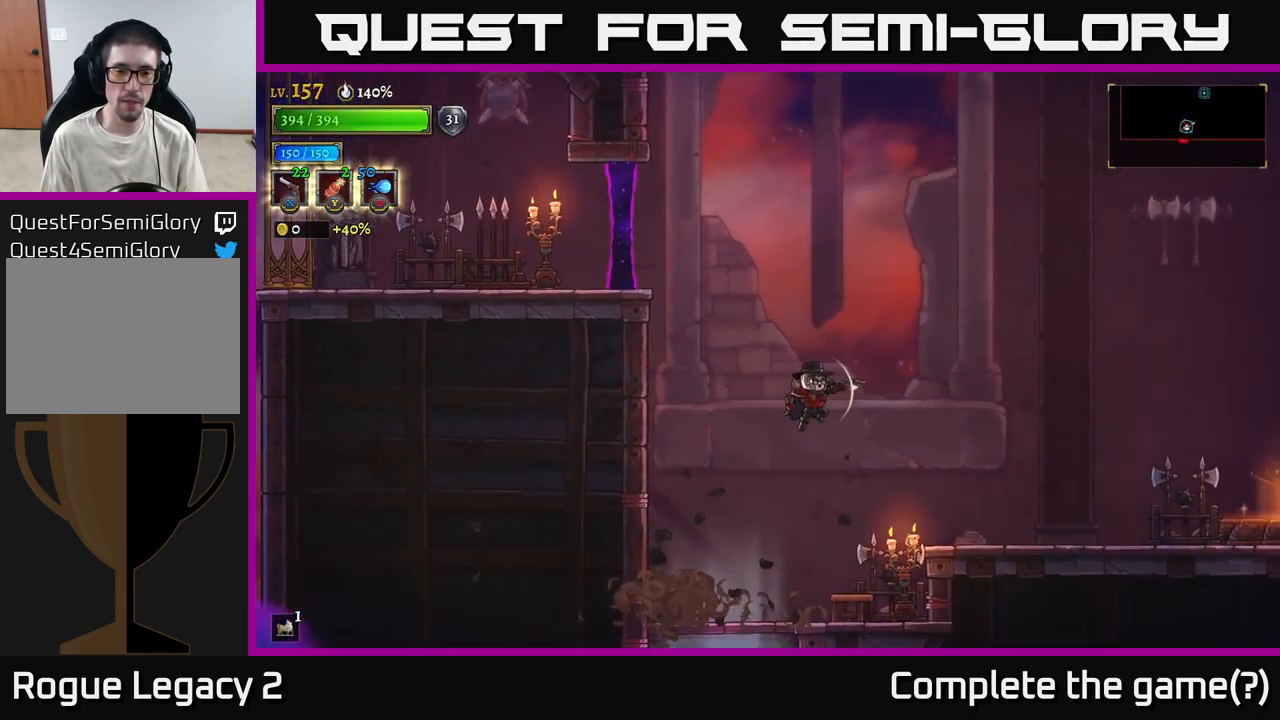
{"buttons": ["L2"], "left_stick": "left", "right_stick": "center", "events": [[67, "A", "up"], [117, "A", "down"], [167, "left_stick", "up-left"], [283, "left_stick", "left"], [467, "L2", "down"], [500, "A", "up"]]}
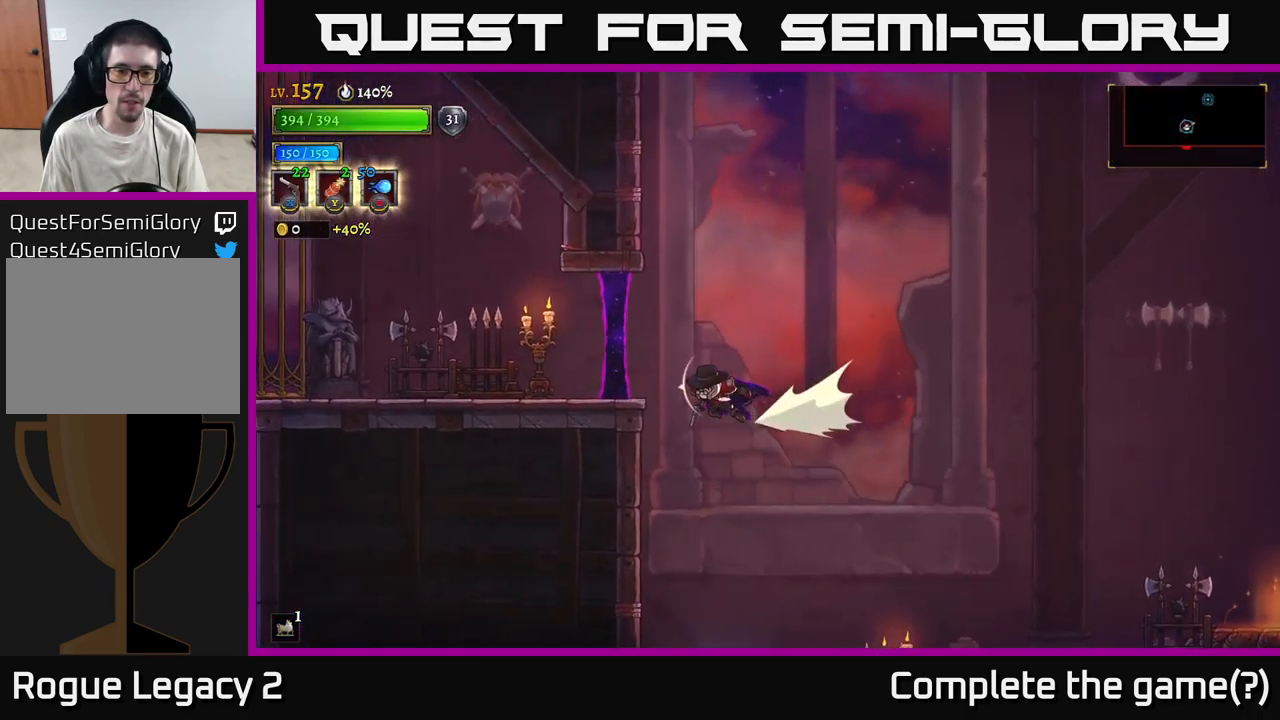
{"buttons": [], "left_stick": "left", "right_stick": "center", "events": [[499, "L2", "up"]]}
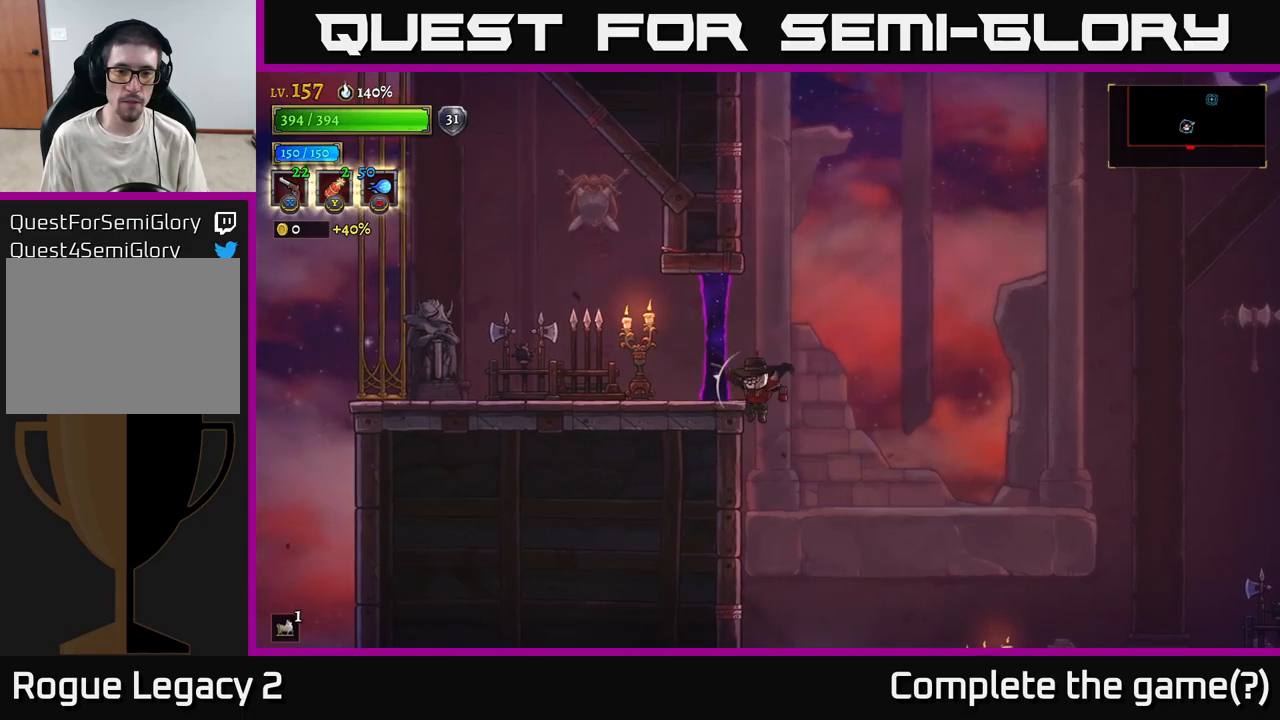
{"buttons": ["A"], "left_stick": "right", "right_stick": "center", "events": [[17, "left_stick", "center"], [100, "left_stick", "right"], [217, "A", "down"]]}
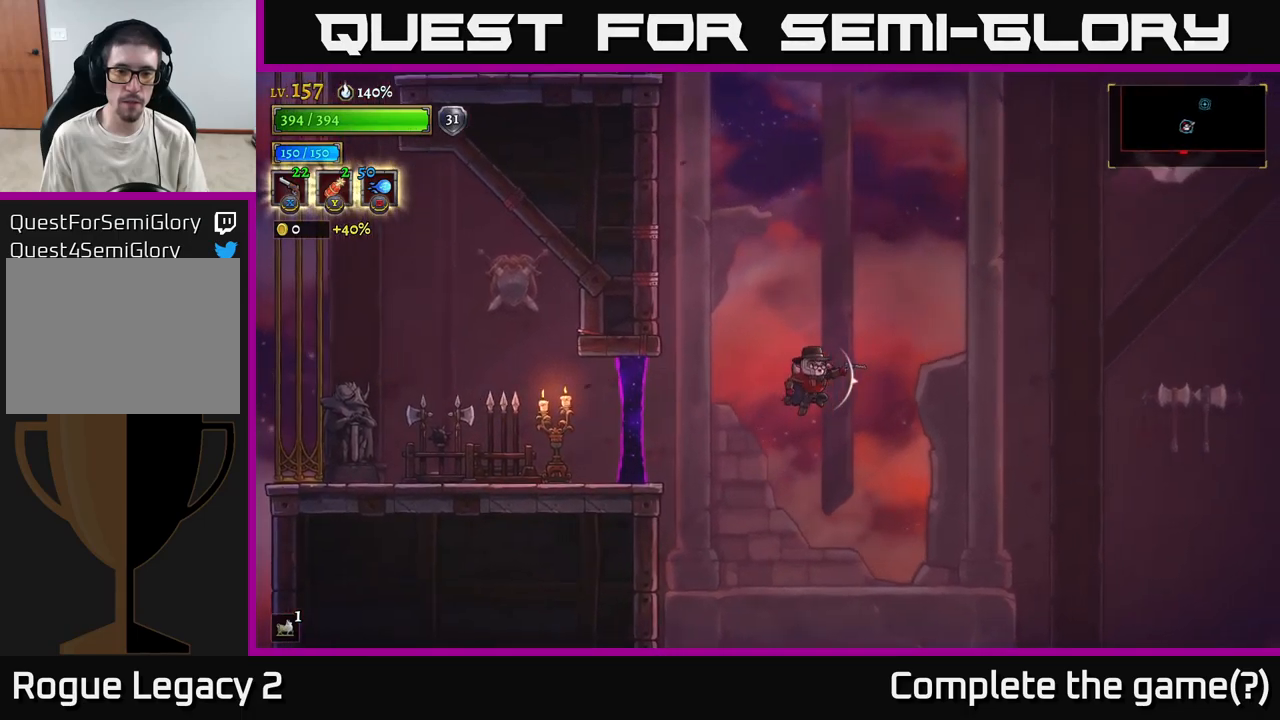
{"buttons": [], "left_stick": "right", "right_stick": "center", "events": [[350, "A", "up"]]}
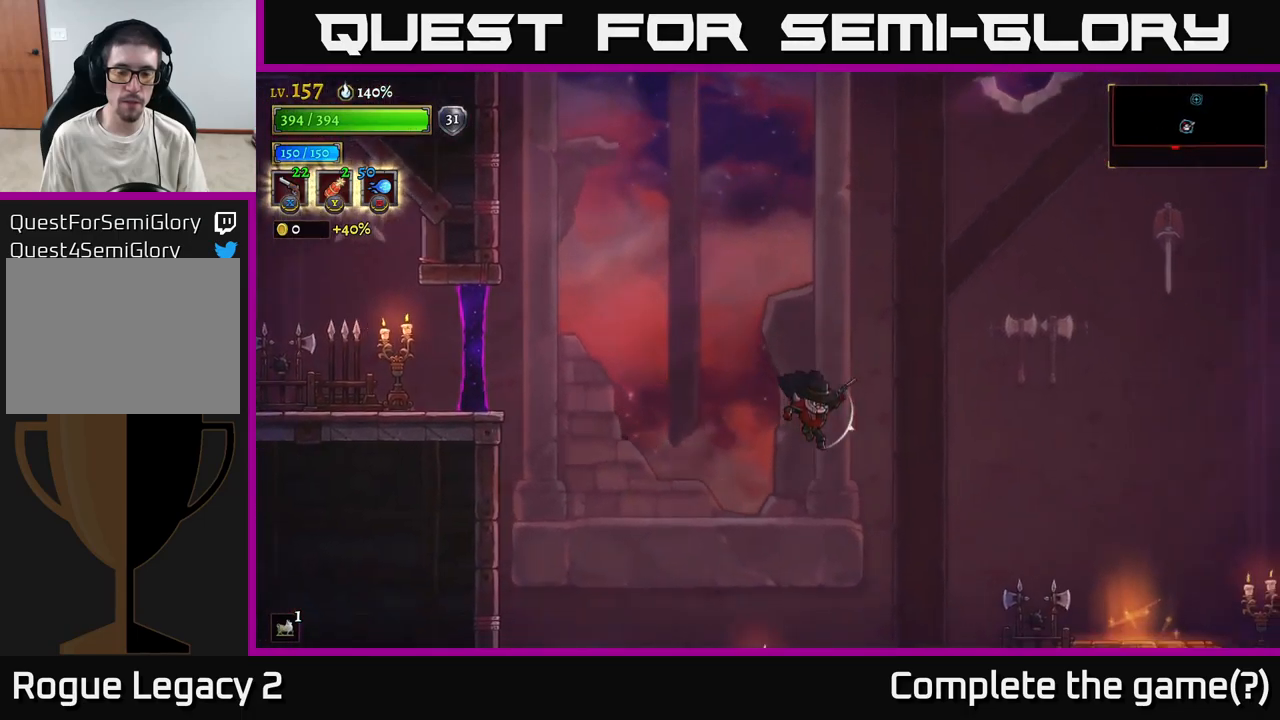
{"buttons": ["A"], "left_stick": "left", "right_stick": "center", "events": [[334, "left_stick", "left"], [450, "A", "down"]]}
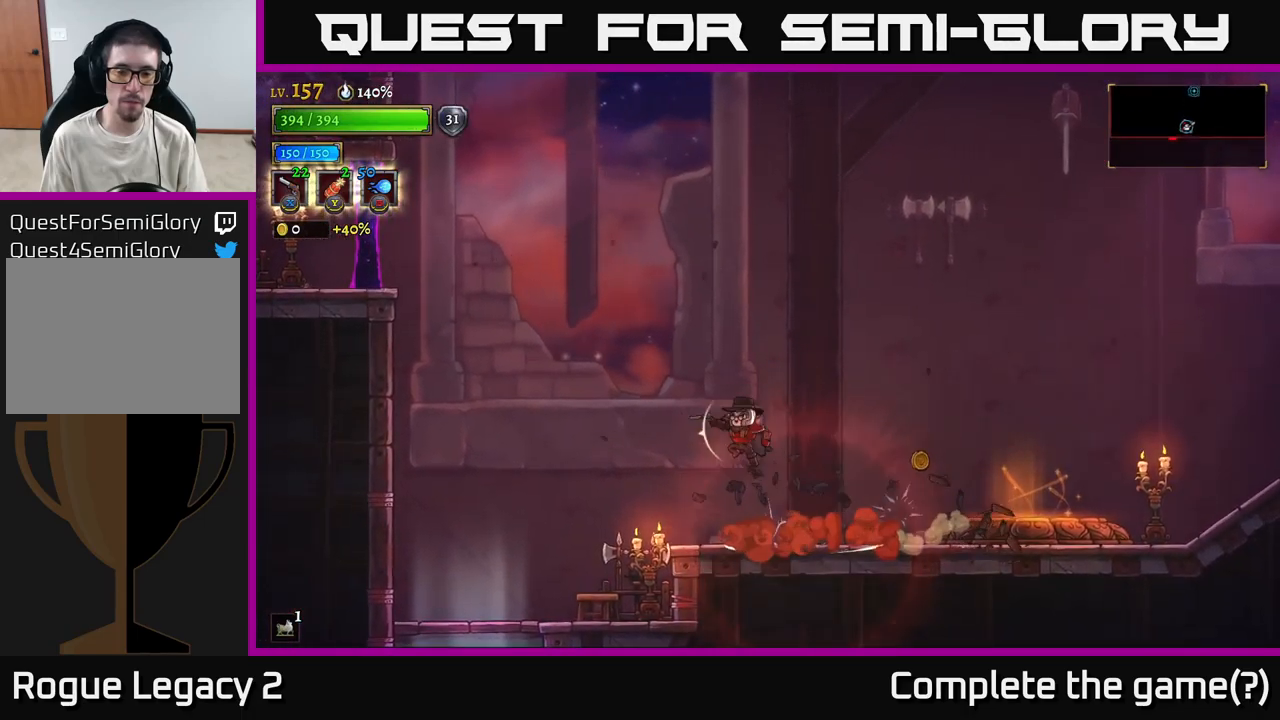
{"buttons": ["A"], "left_stick": "left", "right_stick": "center", "events": [[300, "A", "up"], [350, "A", "down"]]}
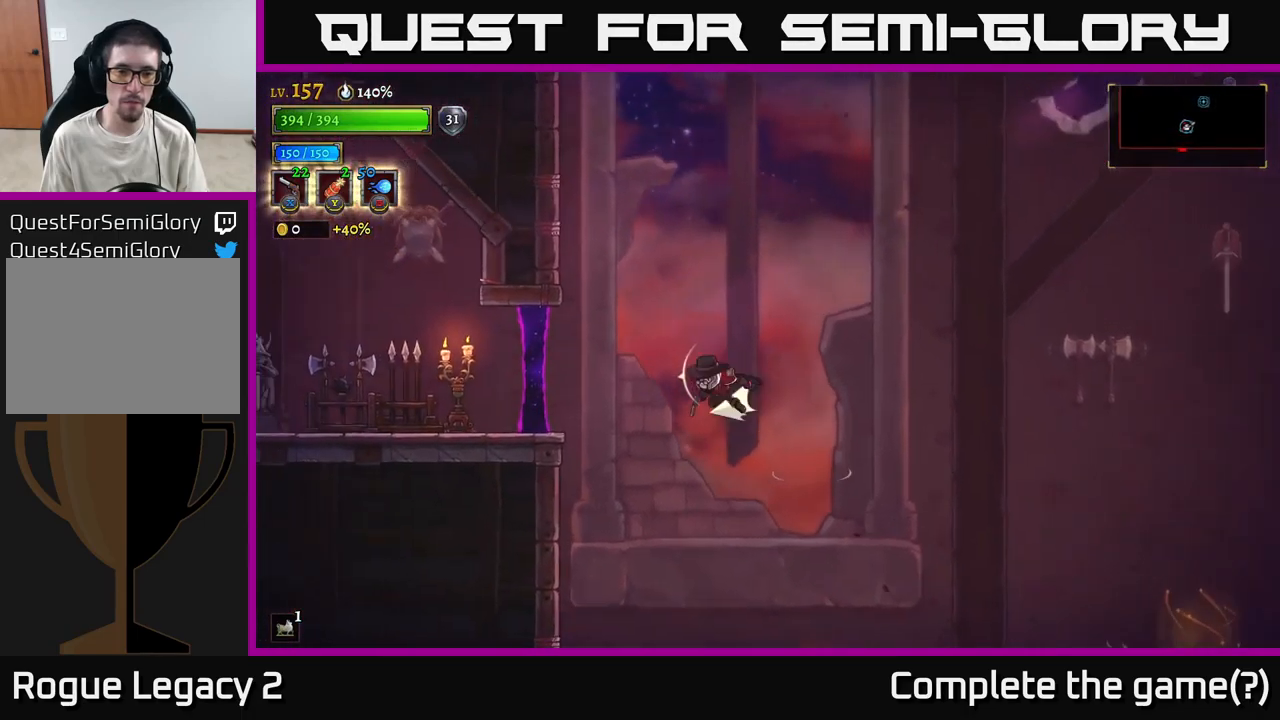
{"buttons": ["L2"], "left_stick": "left", "right_stick": "center", "events": [[34, "L2", "down"], [50, "A", "up"]]}
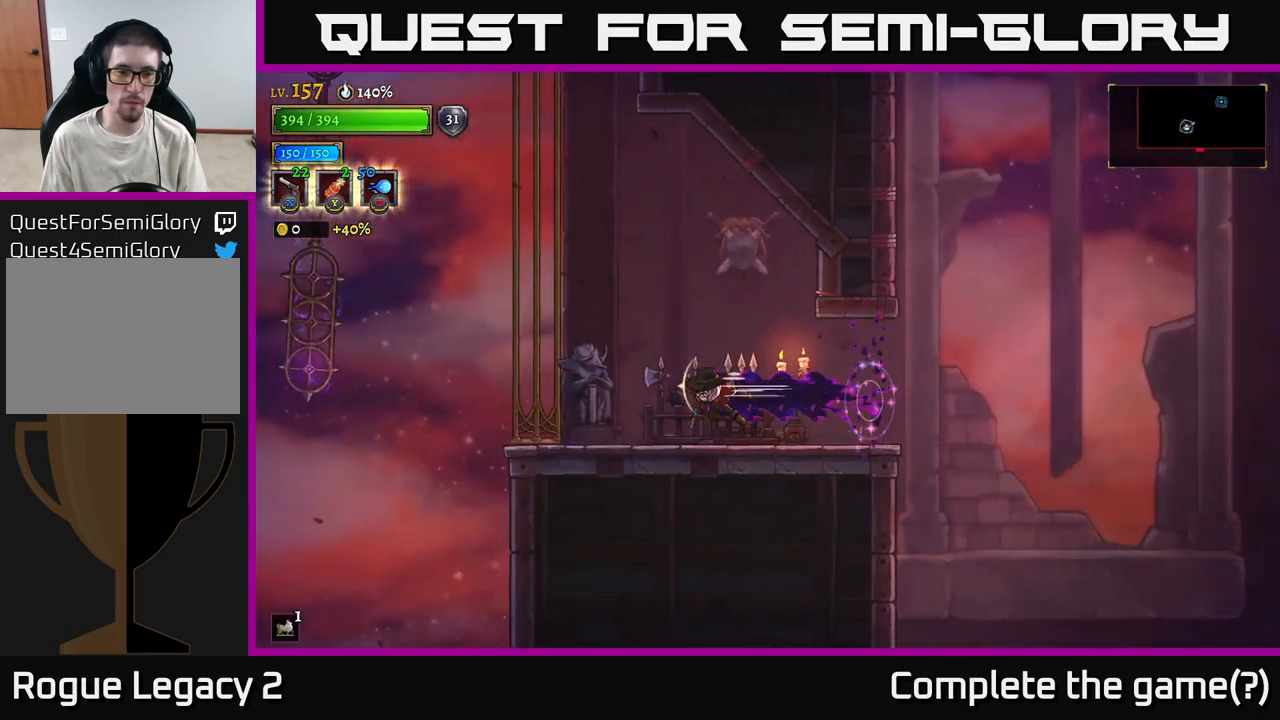
{"buttons": ["X"], "left_stick": "right", "right_stick": "center", "events": [[50, "X", "down"], [134, "L2", "up"], [267, "left_stick", "right"]]}
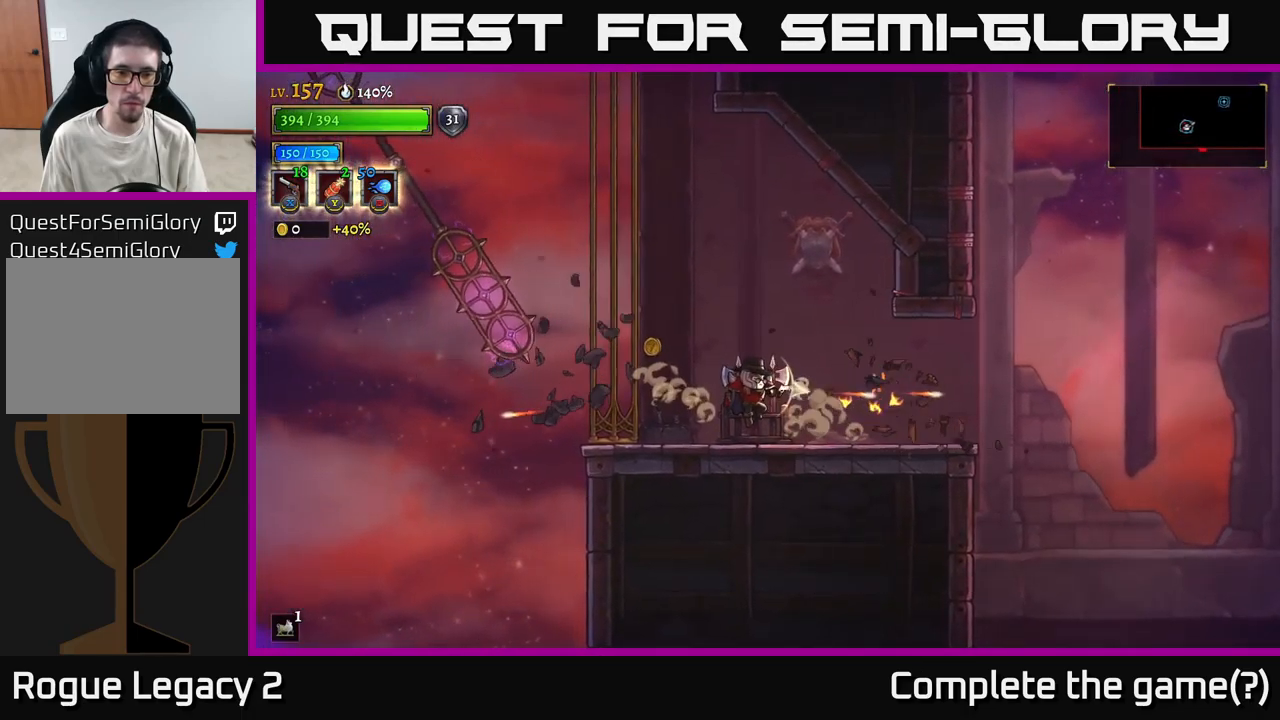
{"buttons": [], "left_stick": "right", "right_stick": "center", "events": [[217, "left_stick", "left"], [367, "left_stick", "right"], [417, "X", "up"]]}
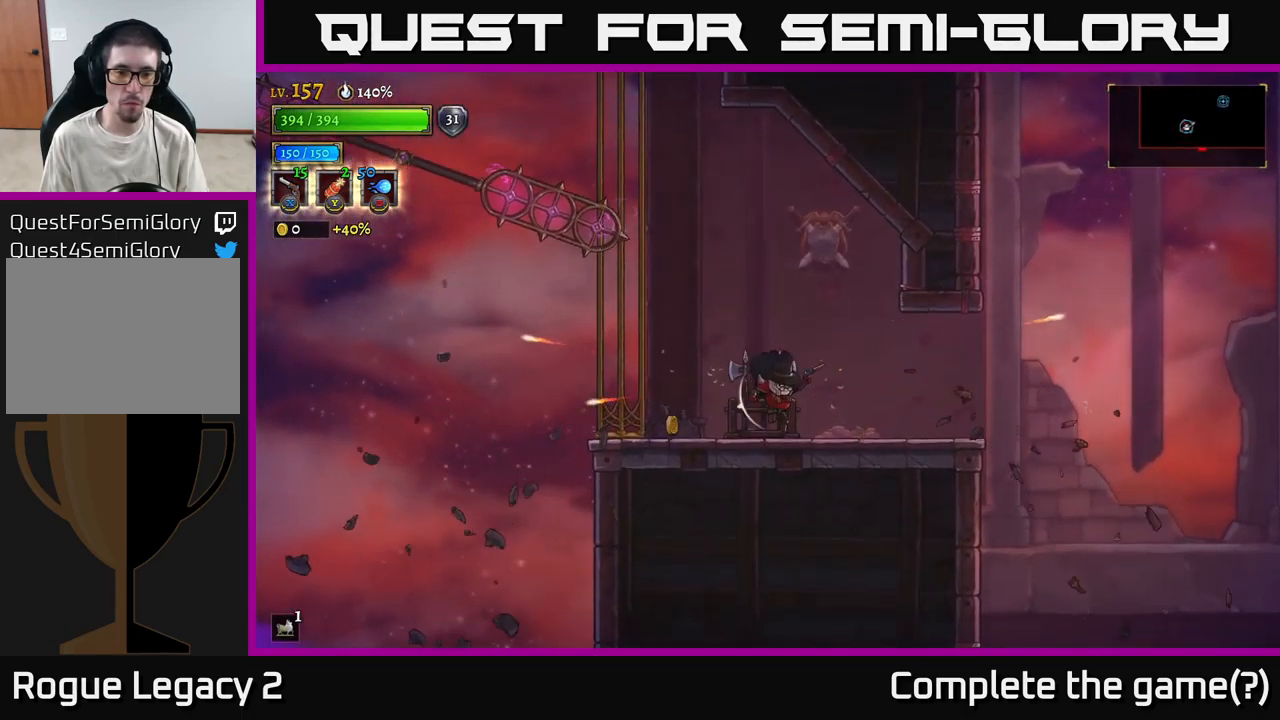
{"buttons": [], "left_stick": "up-left", "right_stick": "center", "events": [[34, "left_stick", "left"], [300, "left_stick", "right"], [317, "X", "down"], [467, "X", "up"], [484, "left_stick", "up-left"]]}
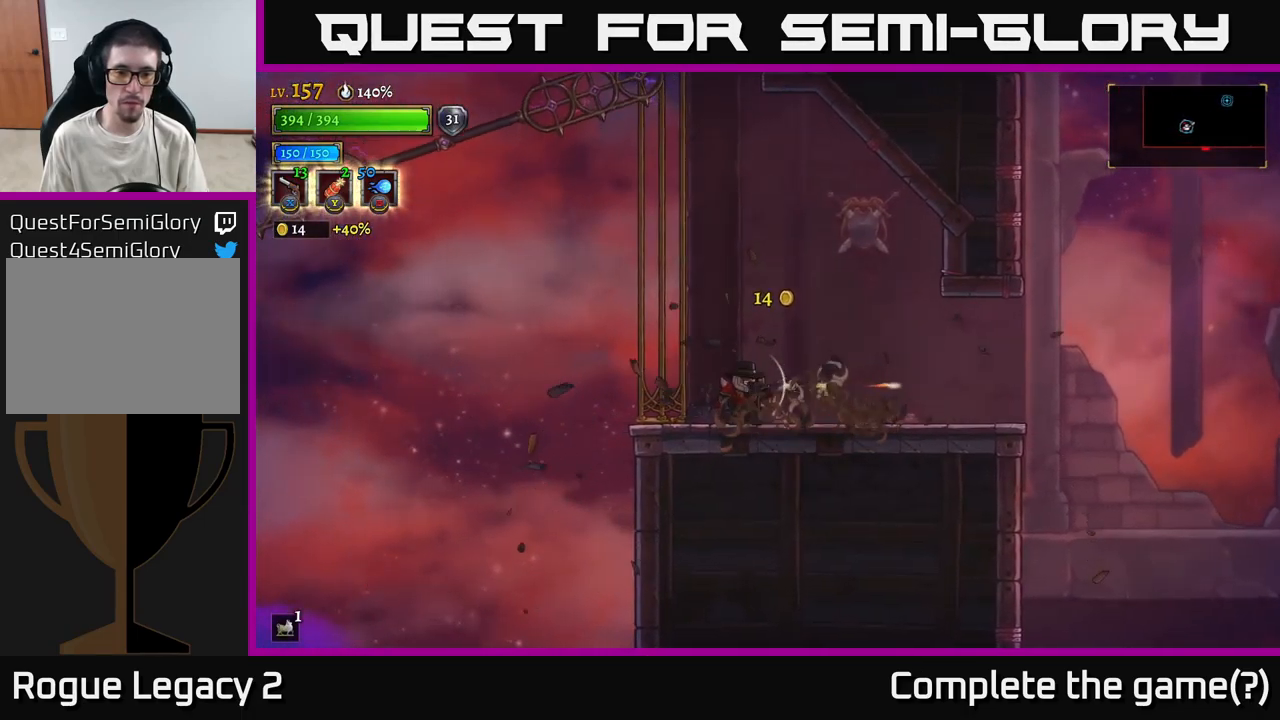
{"buttons": ["A"], "left_stick": "center", "right_stick": "center", "events": [[84, "R1", "down"], [100, "left_stick", "up"], [200, "left_stick", "center"], [217, "R1", "up"], [284, "A", "down"]]}
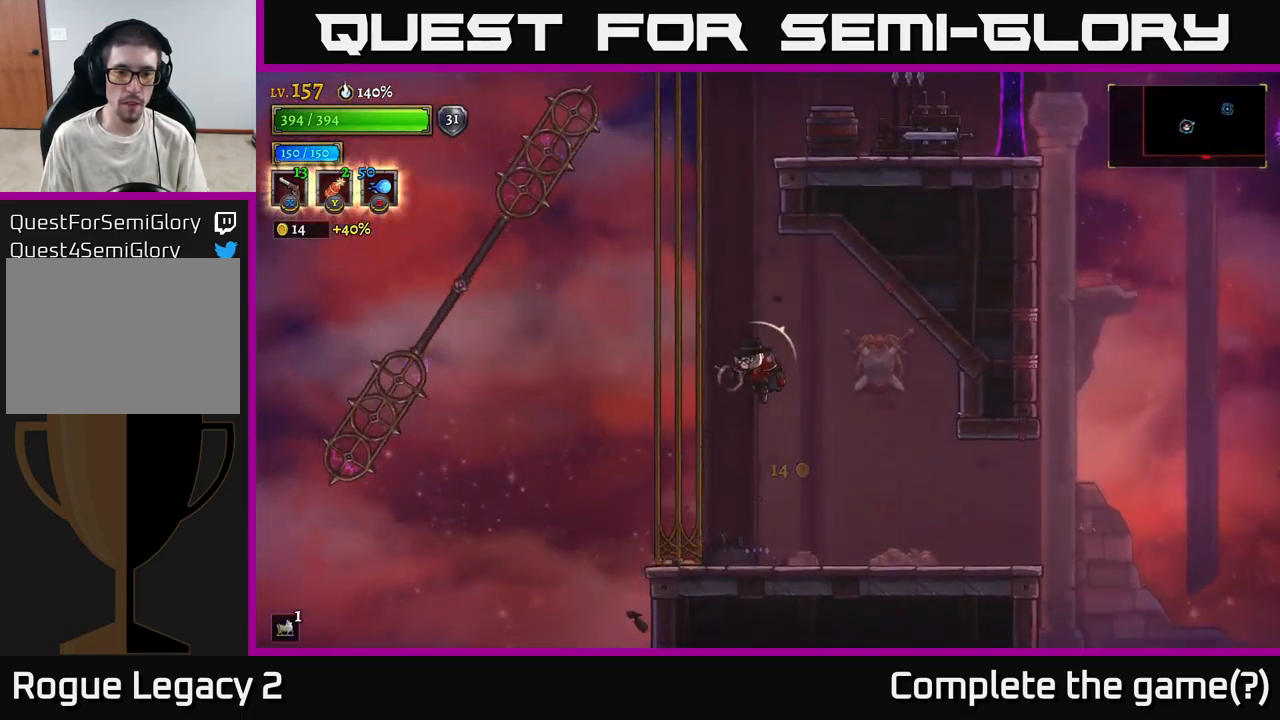
{"buttons": ["A"], "left_stick": "left", "right_stick": "center", "events": [[150, "A", "up"], [300, "left_stick", "left"], [350, "A", "down"]]}
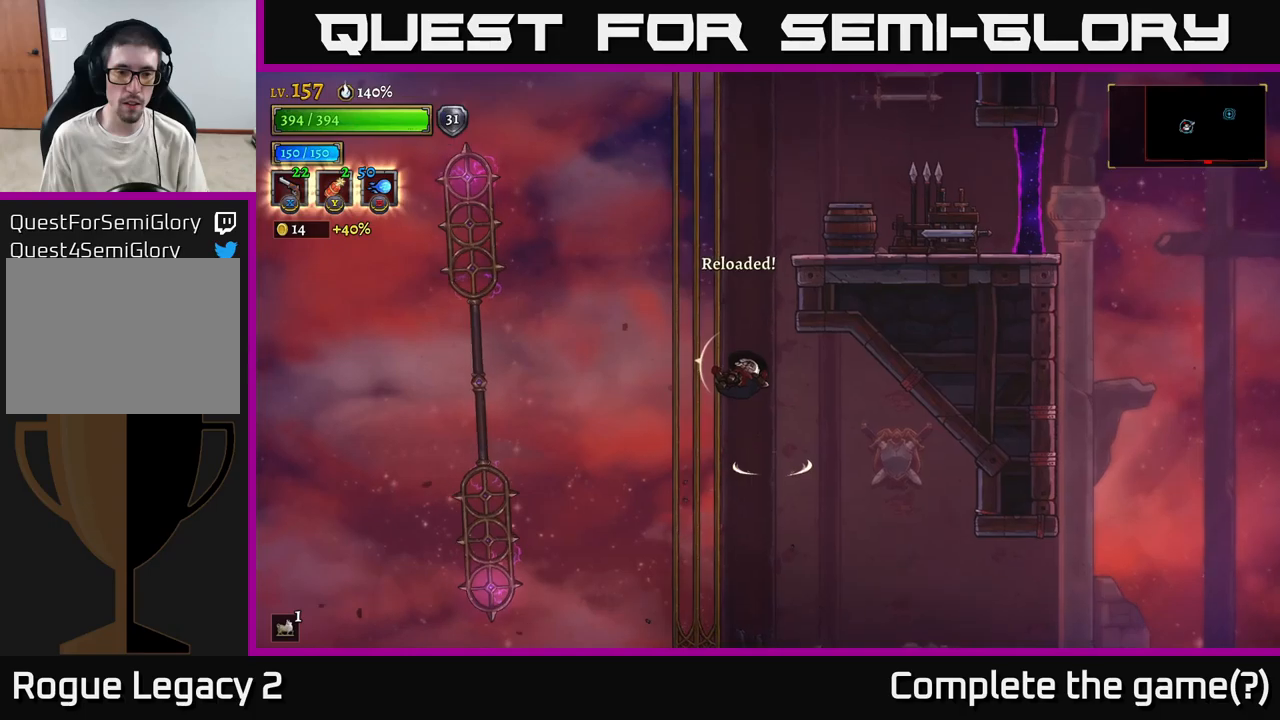
{"buttons": ["A"], "left_stick": "left", "right_stick": "center", "events": []}
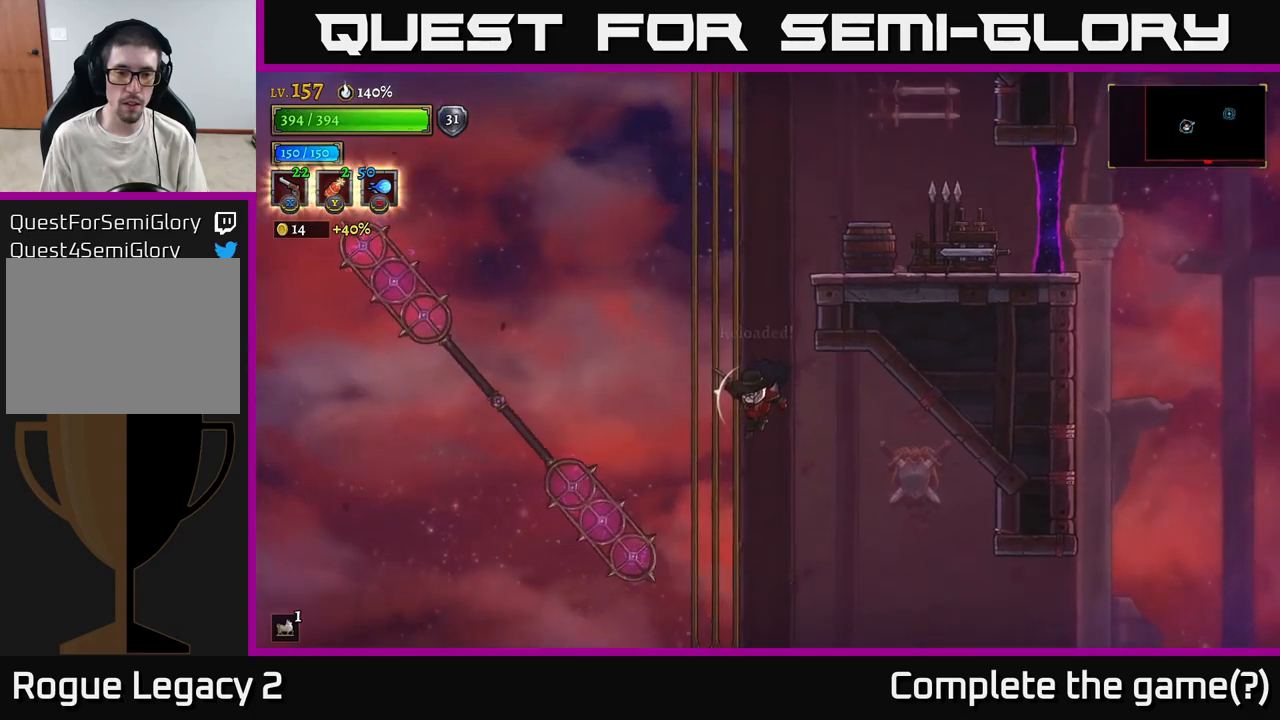
{"buttons": [], "left_stick": "center", "right_stick": "center", "events": [[66, "A", "up"], [200, "left_stick", "center"], [216, "L1", "down"], [450, "L1", "up"]]}
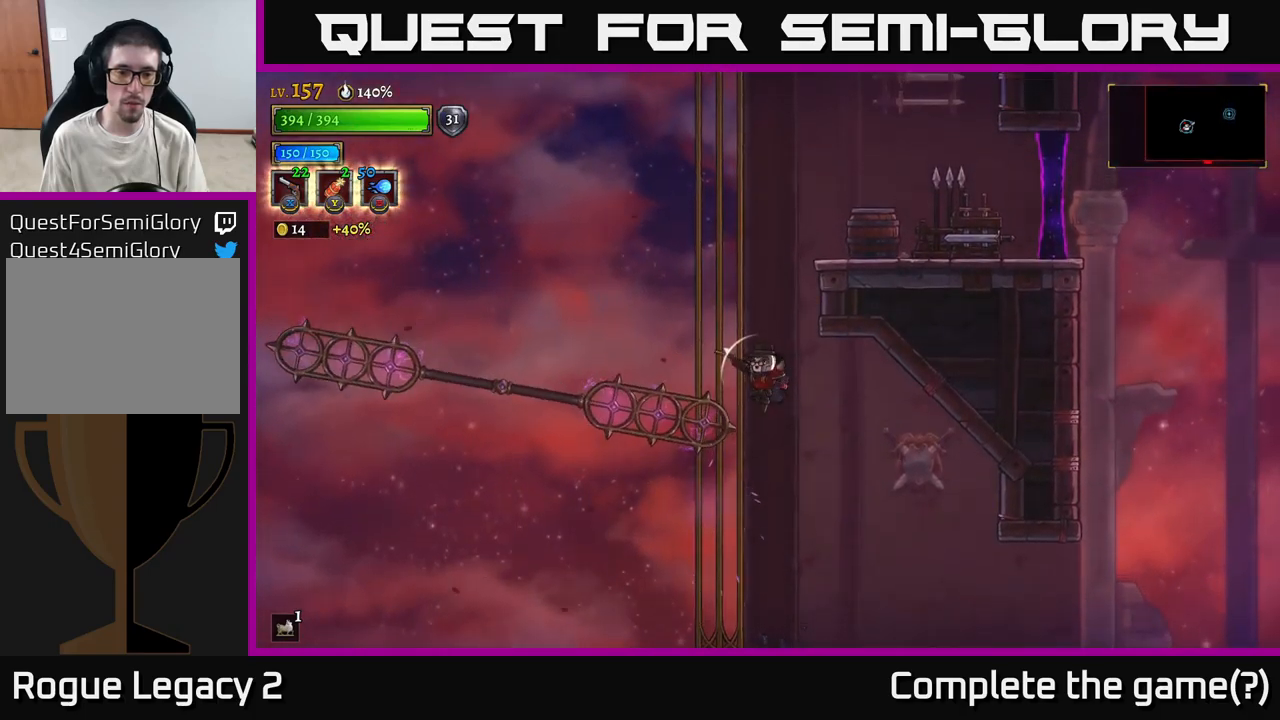
{"buttons": ["L1"], "left_stick": "up", "right_stick": "center", "events": [[66, "left_stick", "left"], [150, "L1", "down"], [150, "left_stick", "up-left"], [316, "left_stick", "up"]]}